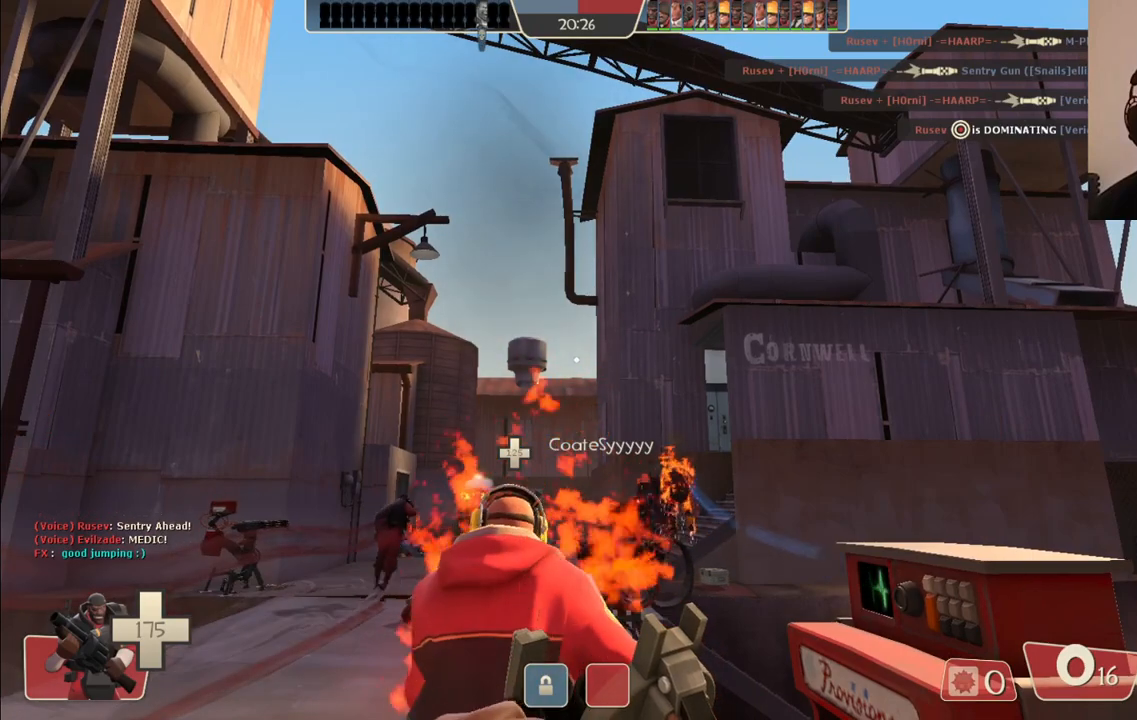
Gameplay with a controller (PlayStation layout); each line is a JSON object with the inputs held at the frame after it. "events" lists button and stick changes between this image and that frame as [ms after this image, input, new state], when the widget could be followed in between.
{"buttons": ["R2"], "left_stick": "center", "right_stick": "center", "events": []}
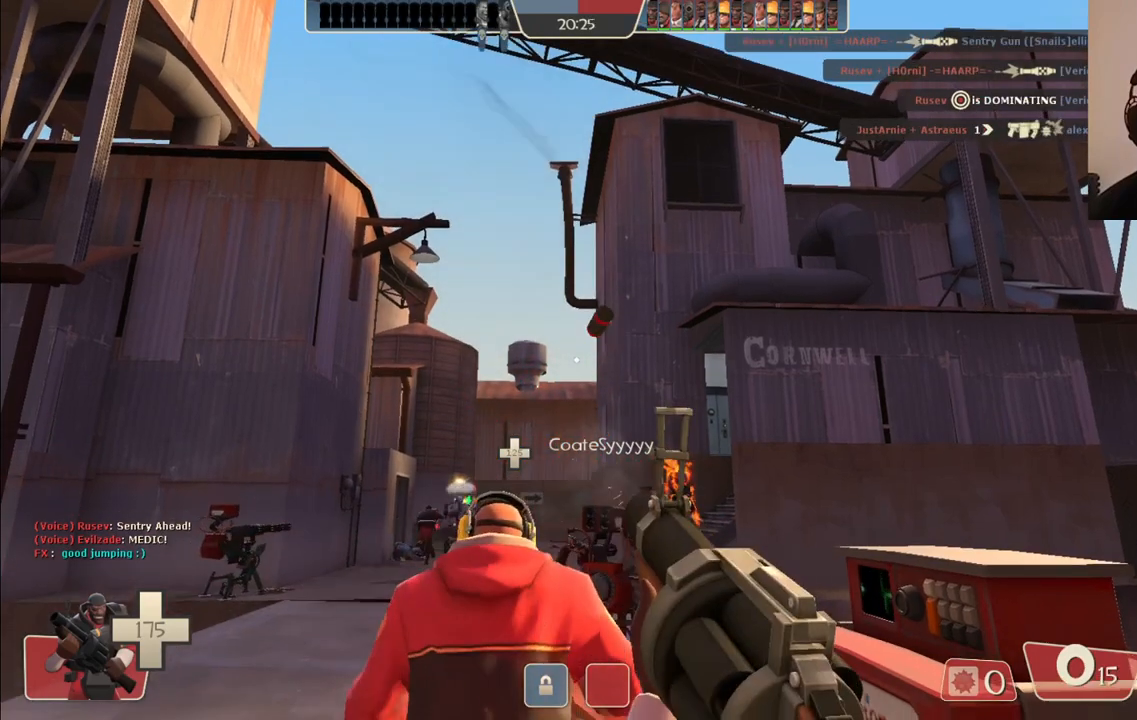
{"buttons": ["R2"], "left_stick": "center", "right_stick": "center", "events": []}
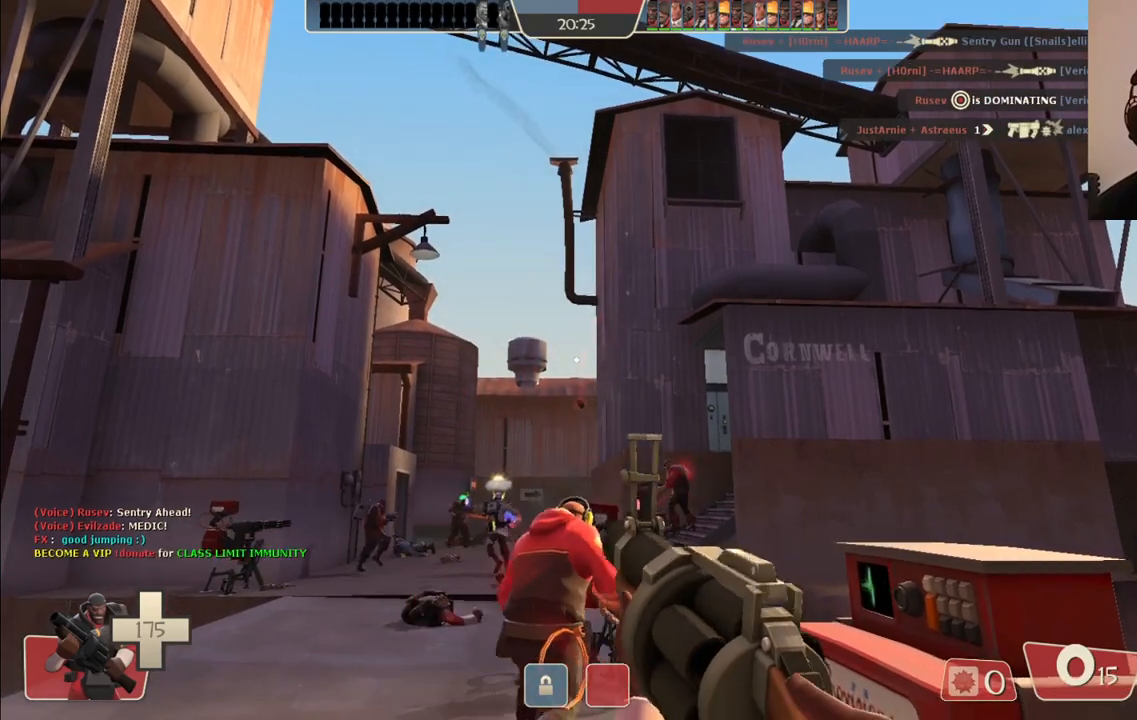
{"buttons": ["R2"], "left_stick": "center", "right_stick": "center", "events": []}
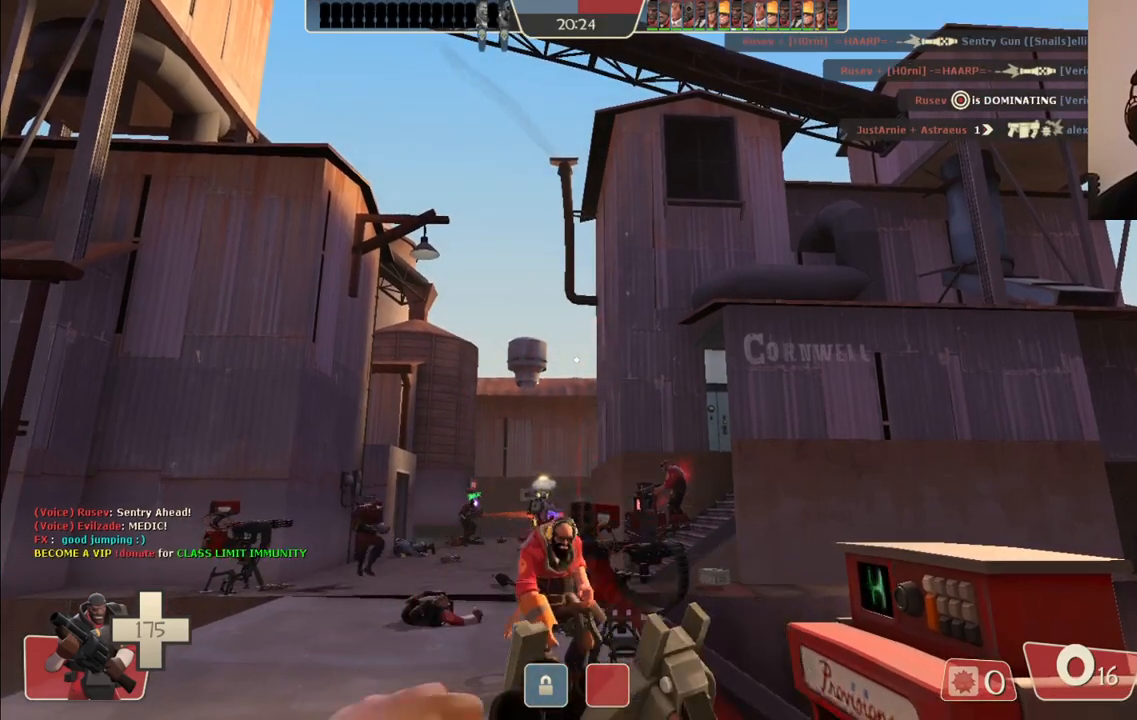
{"buttons": ["R2"], "left_stick": "center", "right_stick": "center", "events": []}
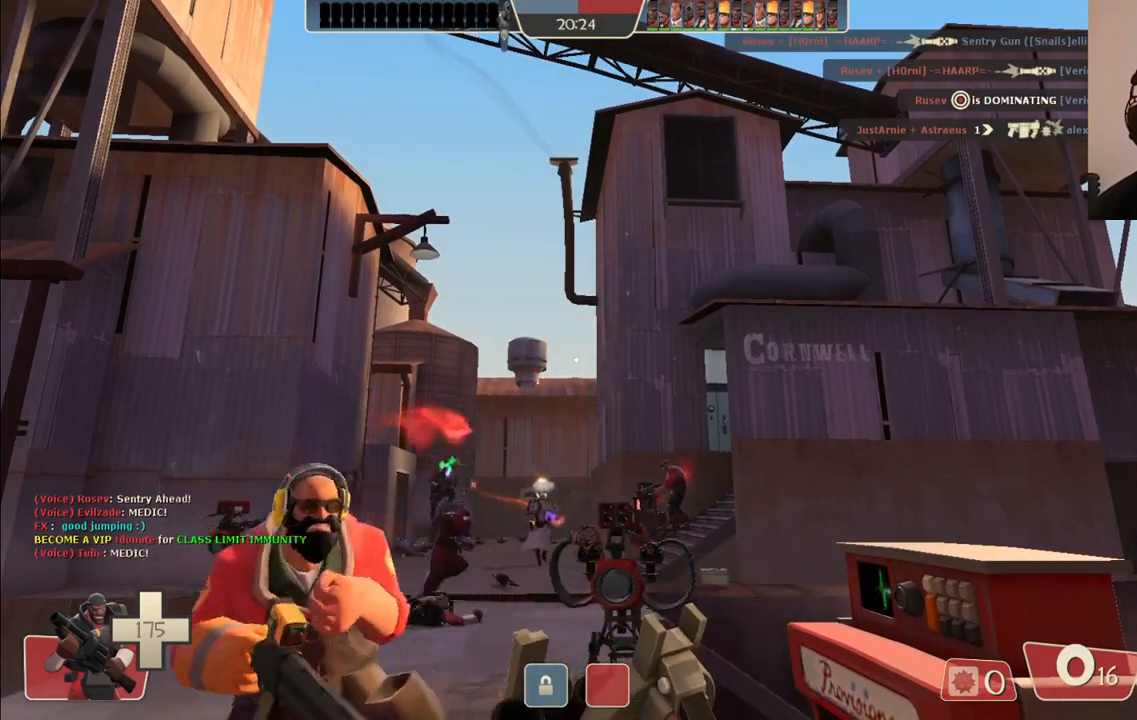
{"buttons": [], "left_stick": "center", "right_stick": "center", "events": [[167, "R2", "up"], [233, "SQUARE", "down"], [317, "SQUARE", "up"], [383, "SQUARE", "down"], [467, "SQUARE", "up"]]}
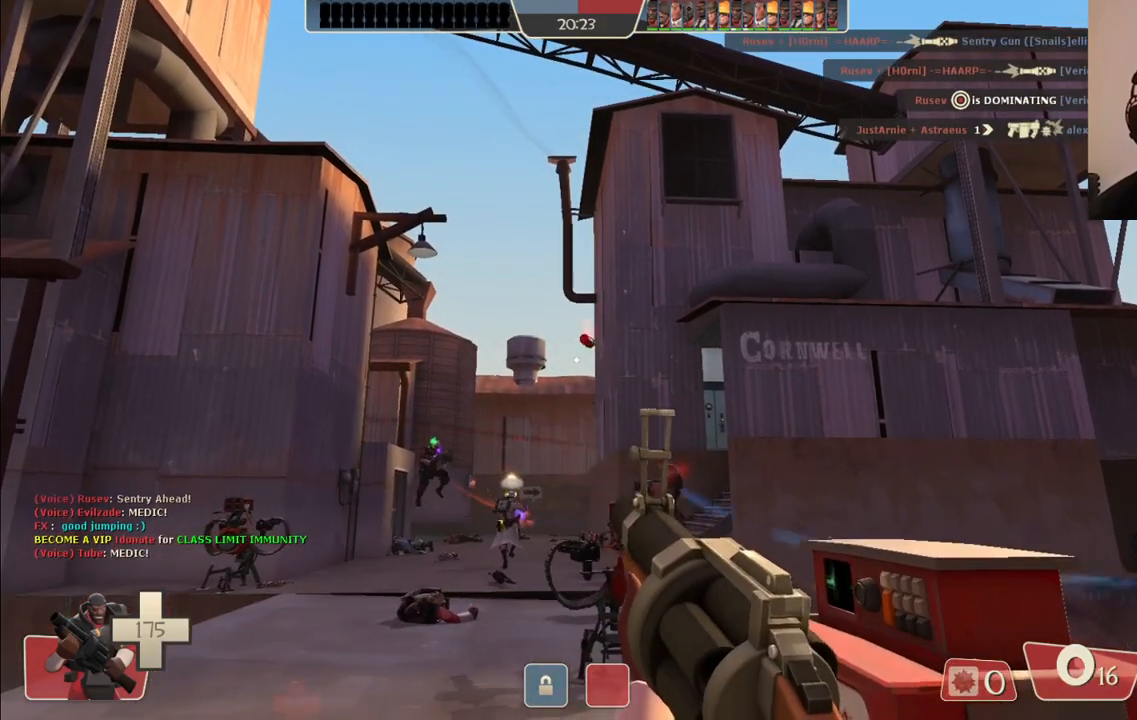
{"buttons": [], "left_stick": "center", "right_stick": "center", "events": [[50, "SQUARE", "down"], [133, "SQUARE", "up"], [200, "SQUARE", "down"], [300, "SQUARE", "up"], [367, "SQUARE", "down"], [450, "SQUARE", "up"]]}
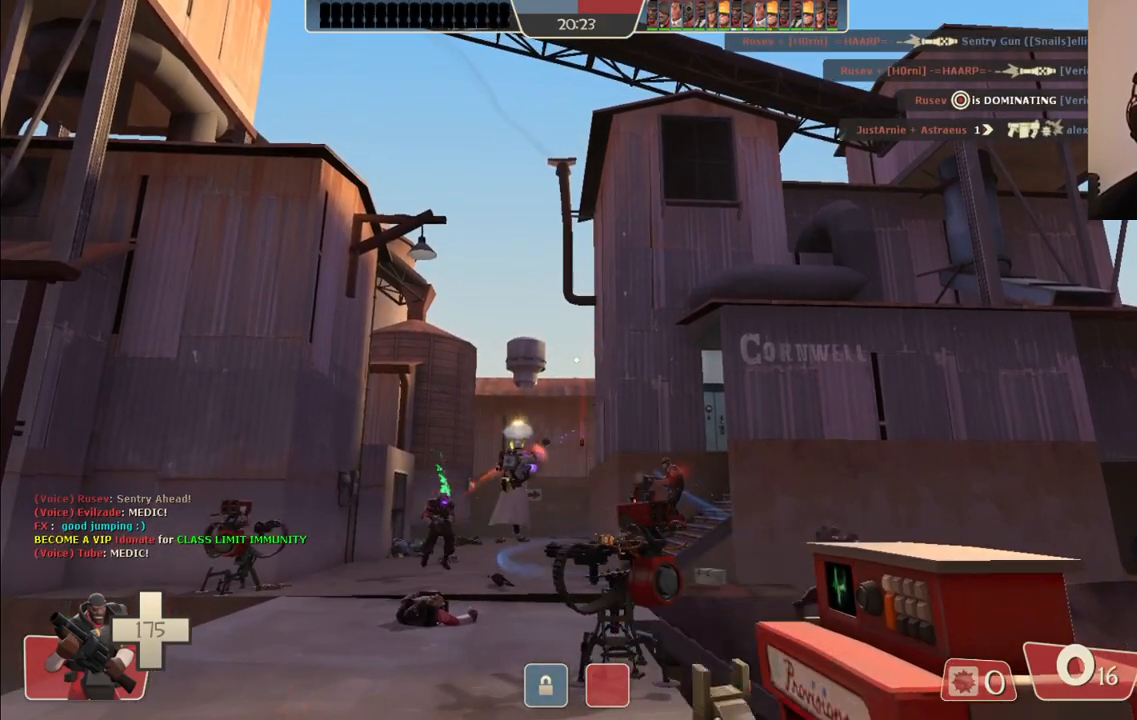
{"buttons": ["SQUARE"], "left_stick": "center", "right_stick": "center", "events": [[17, "SQUARE", "down"], [100, "SQUARE", "up"], [167, "SQUARE", "down"], [250, "SQUARE", "up"], [317, "SQUARE", "down"], [400, "SQUARE", "up"], [467, "SQUARE", "down"]]}
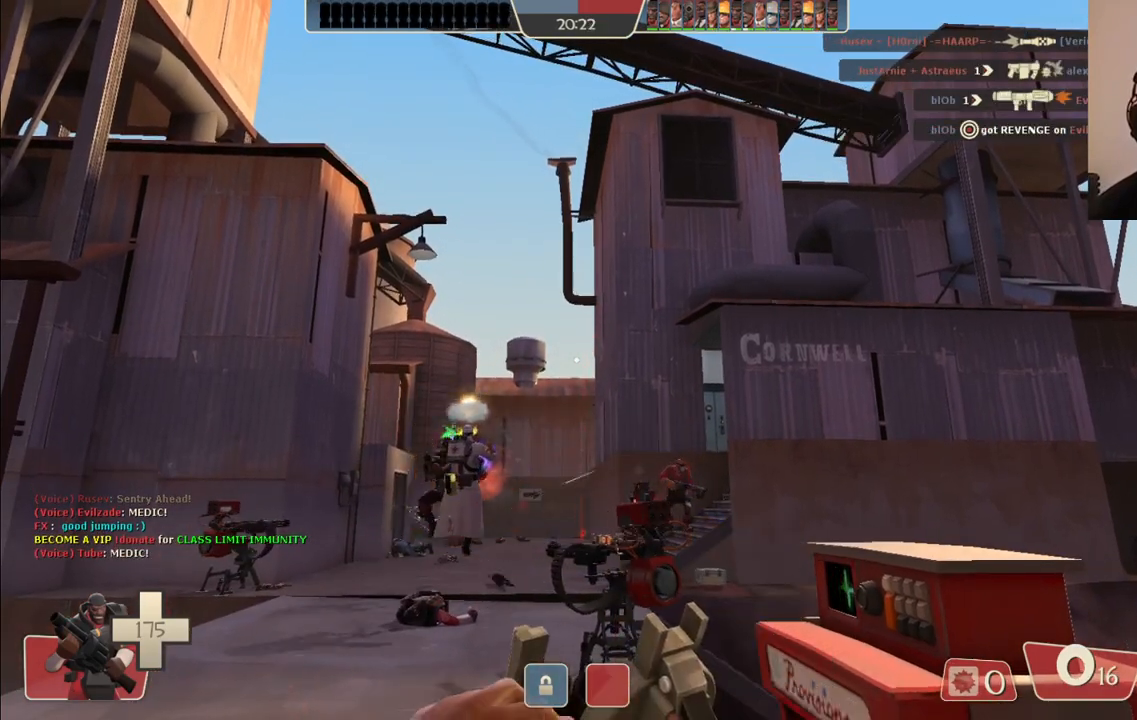
{"buttons": [], "left_stick": "center", "right_stick": "center", "events": [[50, "SQUARE", "up"], [117, "SQUARE", "down"], [200, "SQUARE", "up"]]}
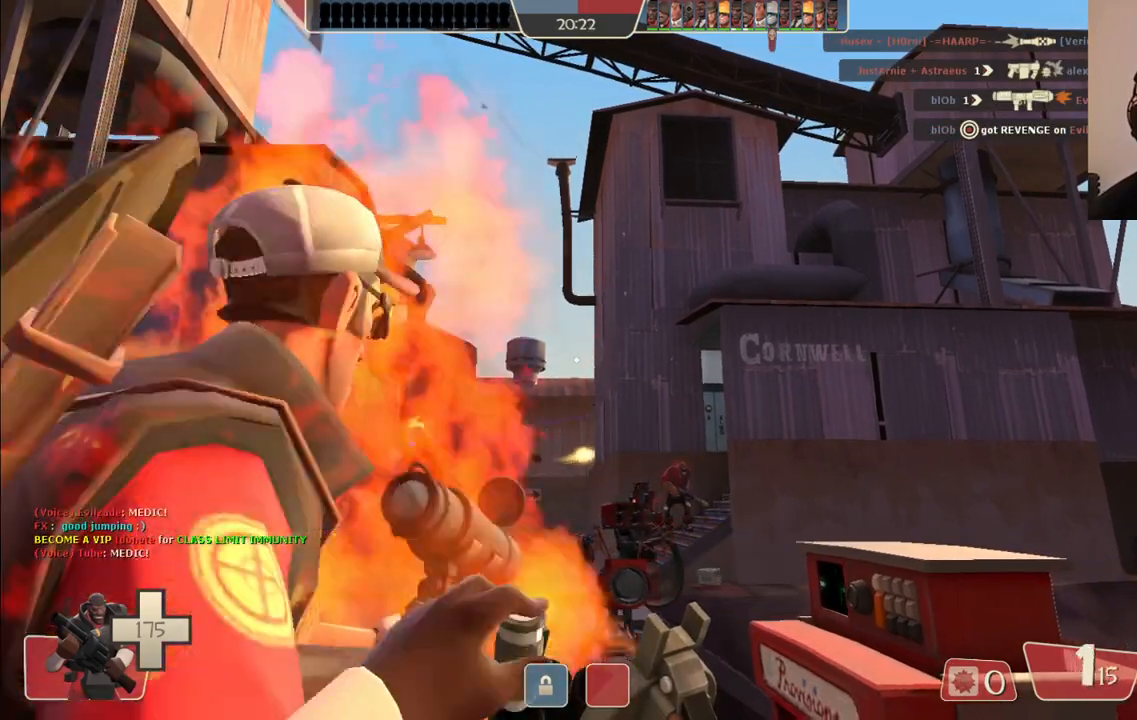
{"buttons": [], "left_stick": "center", "right_stick": "center", "events": []}
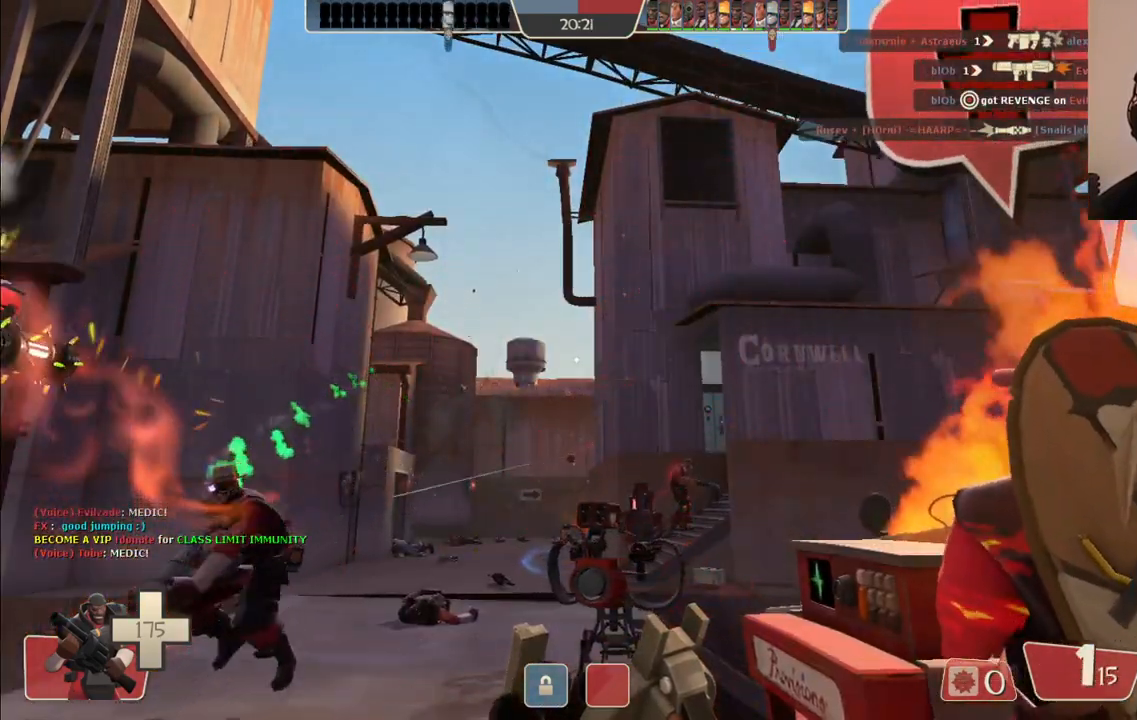
{"buttons": [], "left_stick": "center", "right_stick": "center", "events": []}
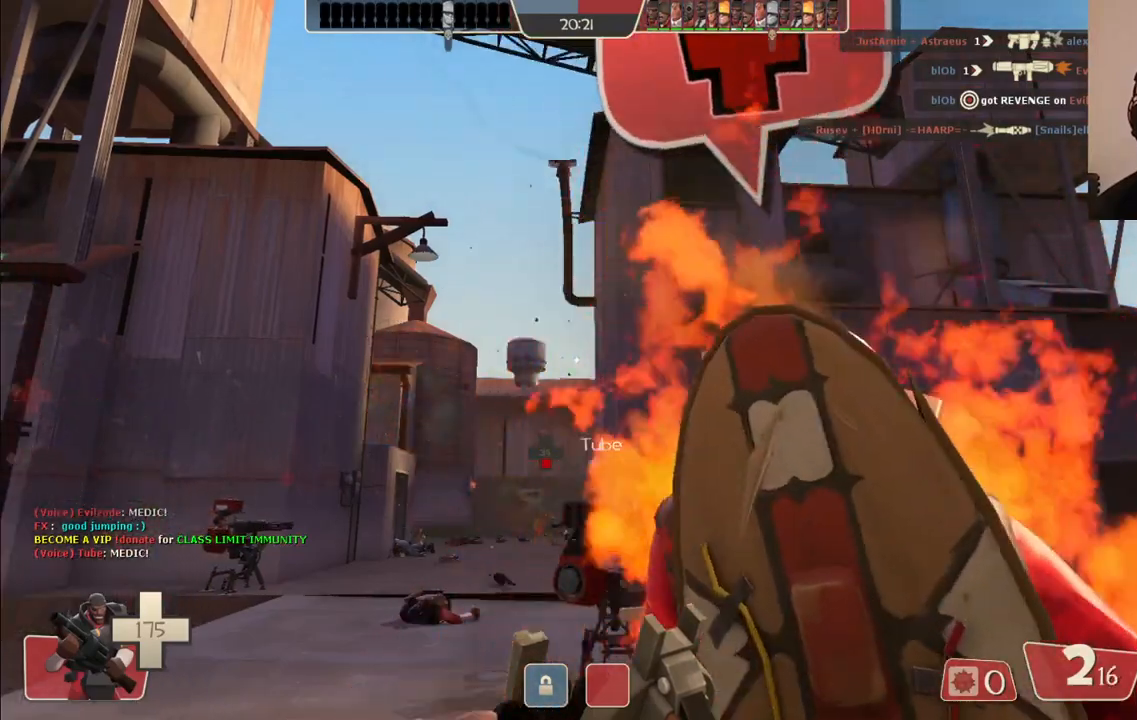
{"buttons": [], "left_stick": "center", "right_stick": "center", "events": []}
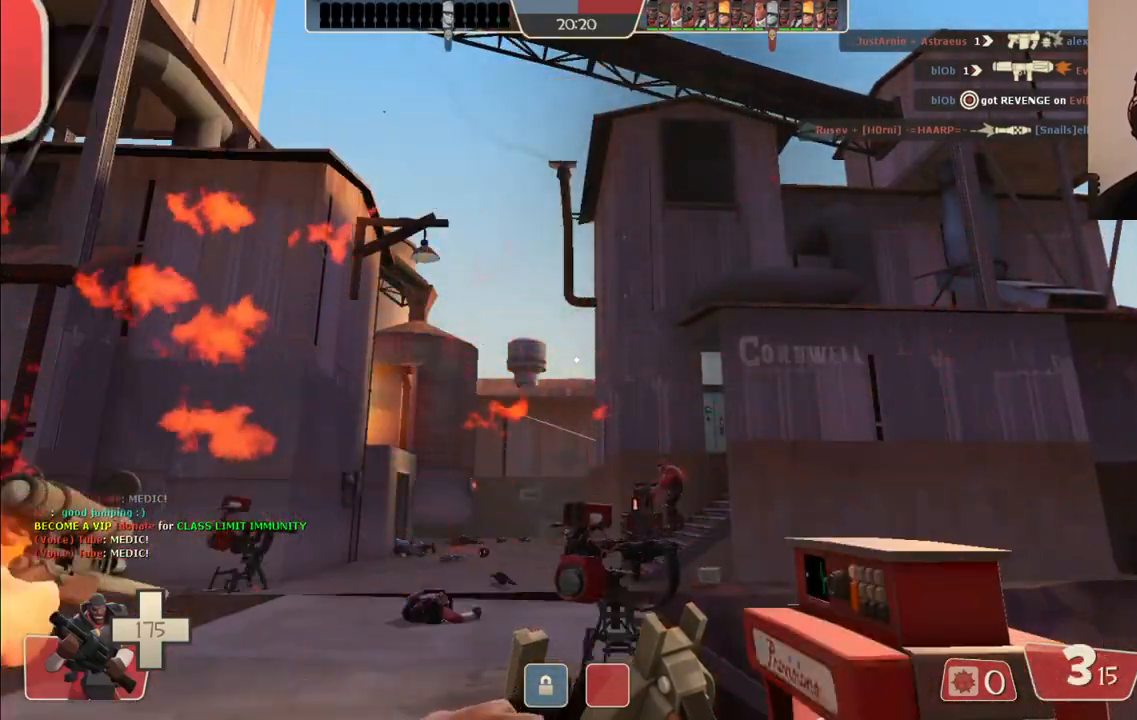
{"buttons": ["R2"], "left_stick": "center", "right_stick": "center", "events": [[350, "R2", "down"]]}
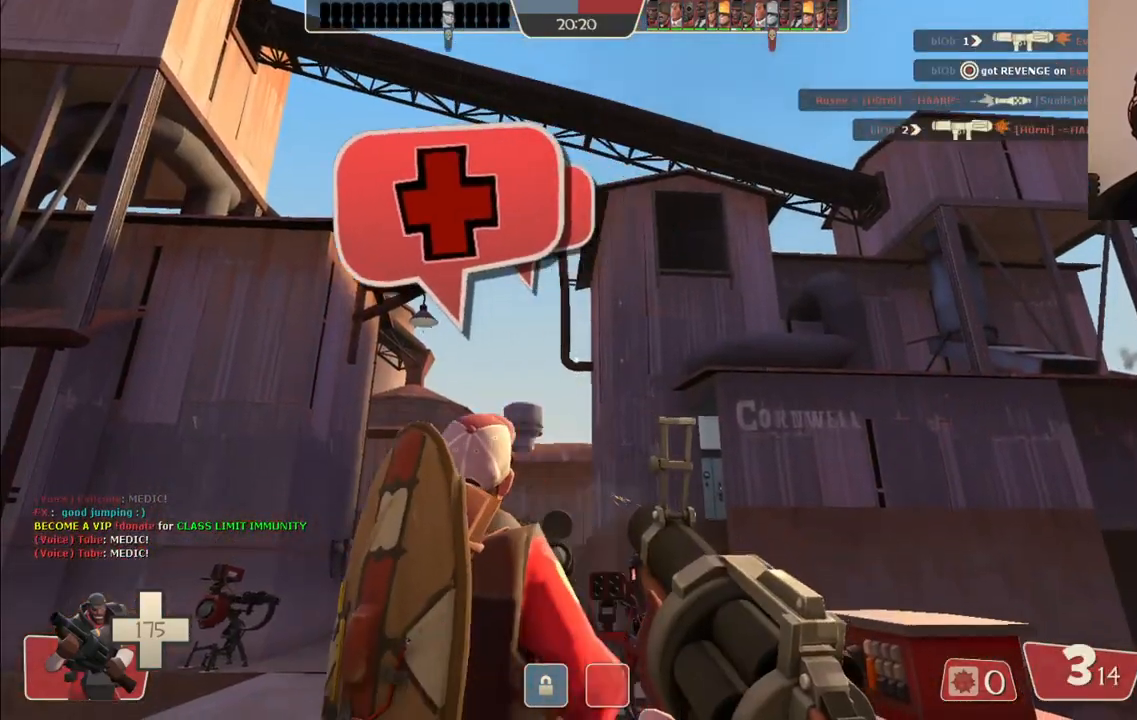
{"buttons": ["R2"], "left_stick": "up-left", "right_stick": "center", "events": [[17, "left_stick", "left"], [67, "left_stick", "up-left"]]}
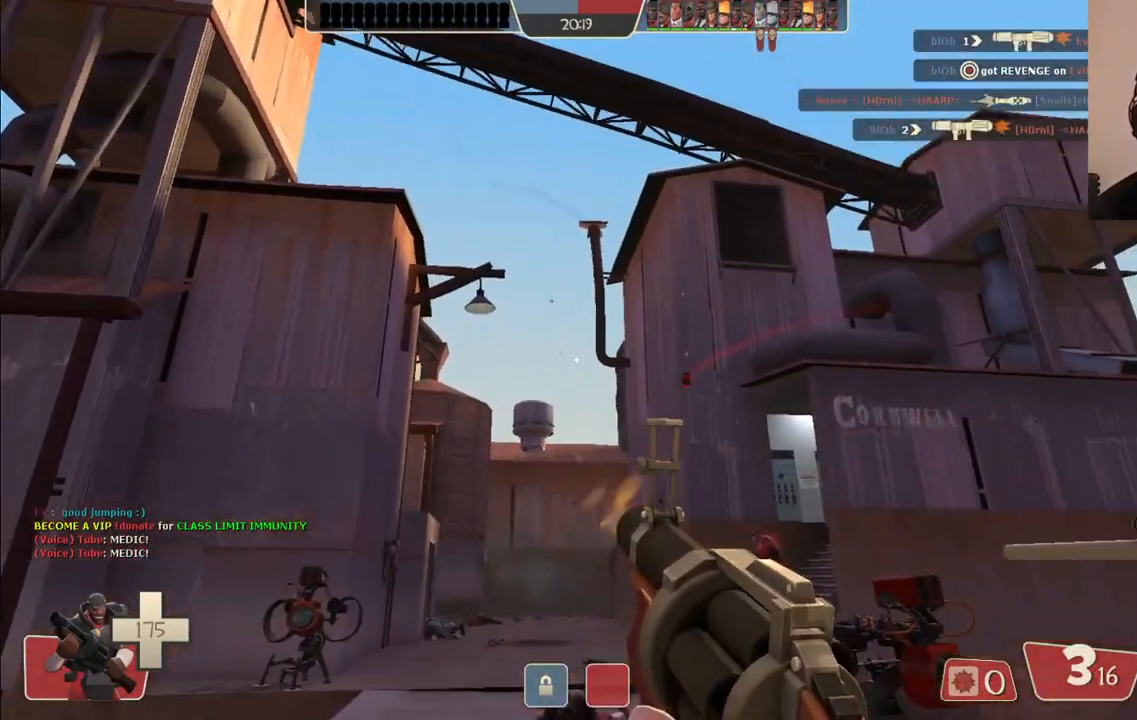
{"buttons": ["R2"], "left_stick": "down", "right_stick": "center", "events": [[217, "left_stick", "center"], [400, "left_stick", "down"]]}
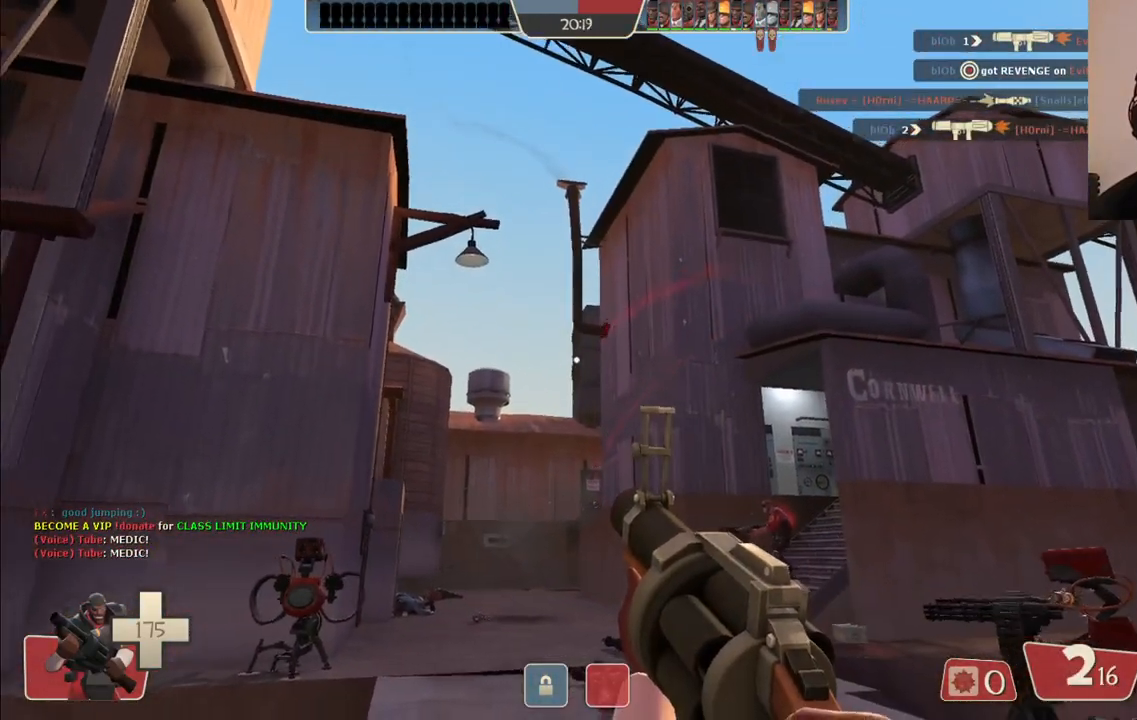
{"buttons": [], "left_stick": "up", "right_stick": "center", "events": [[133, "left_stick", "down-right"], [300, "R2", "up"], [400, "SQUARE", "down"], [433, "left_stick", "up"], [450, "SQUARE", "up"]]}
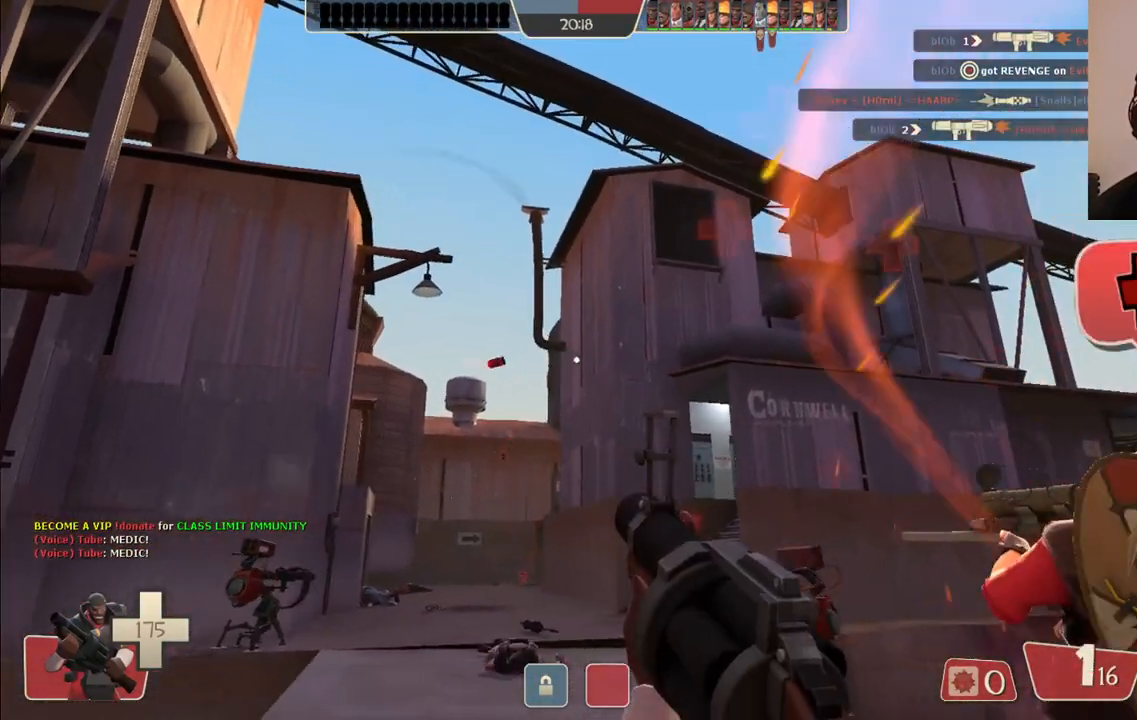
{"buttons": [], "left_stick": "up", "right_stick": "center", "events": [[33, "SQUARE", "down"], [117, "SQUARE", "up"], [200, "SQUARE", "down"], [267, "SQUARE", "up"], [350, "SQUARE", "down"], [417, "SQUARE", "up"]]}
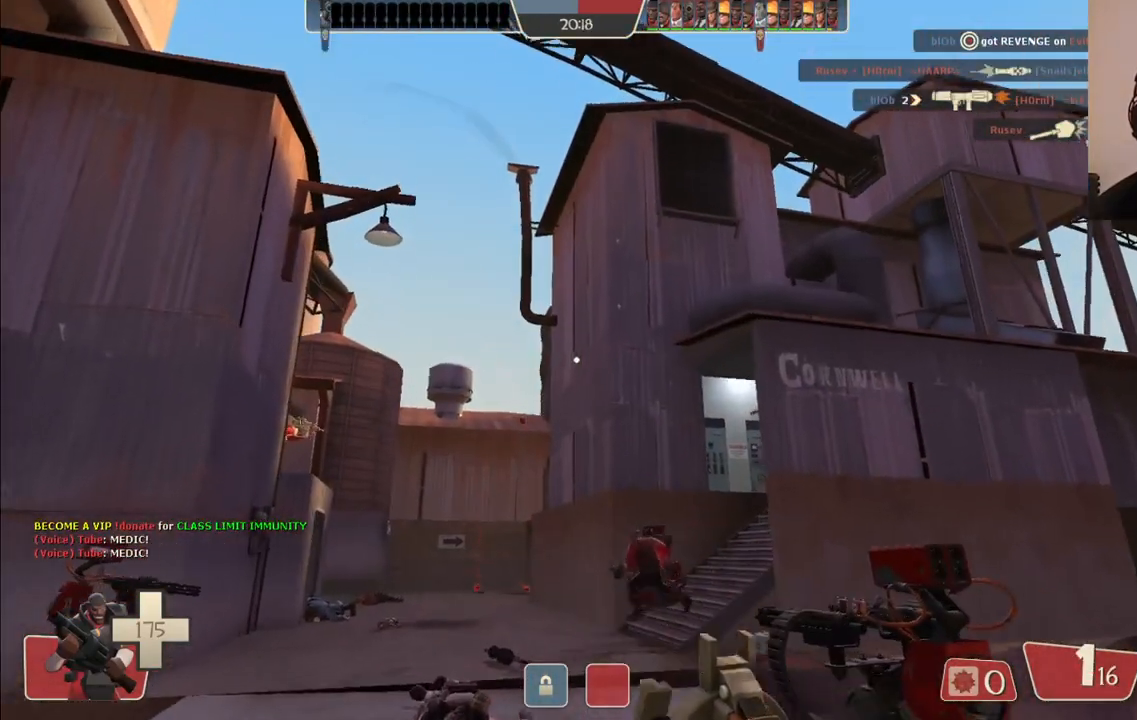
{"buttons": [], "left_stick": "up", "right_stick": "center", "events": [[183, "right_stick", "up"], [250, "right_stick", "center"]]}
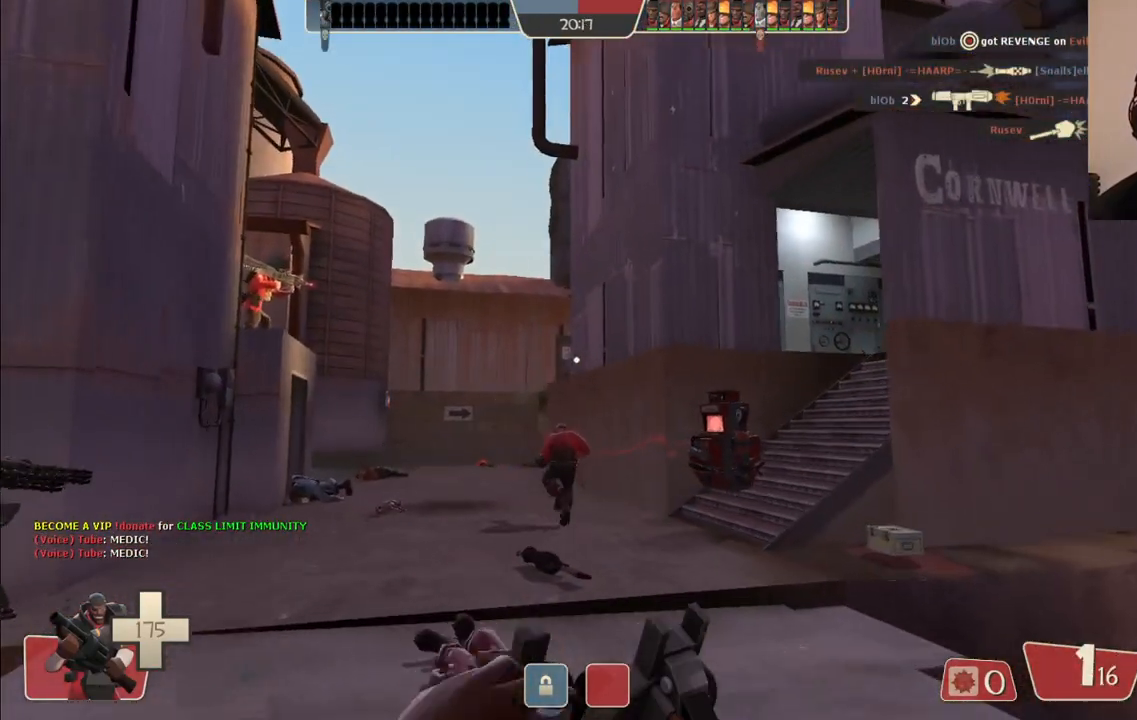
{"buttons": [], "left_stick": "up-left", "right_stick": "center", "events": [[450, "left_stick", "up-left"]]}
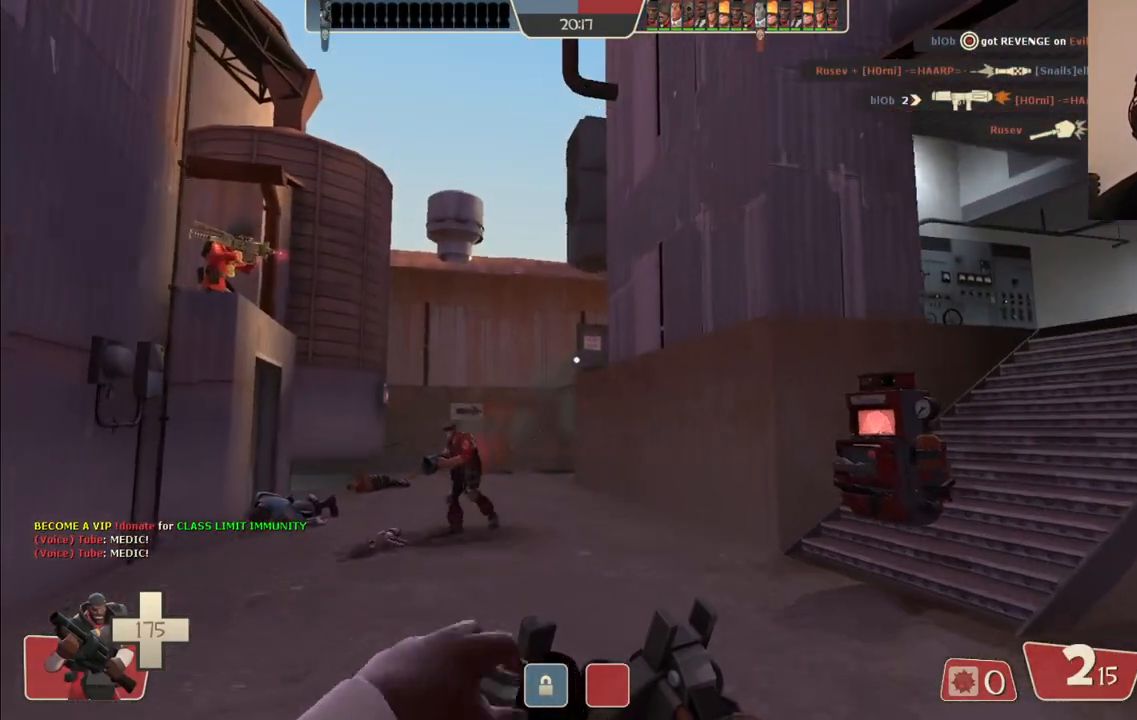
{"buttons": [], "left_stick": "up-left", "right_stick": "center", "events": []}
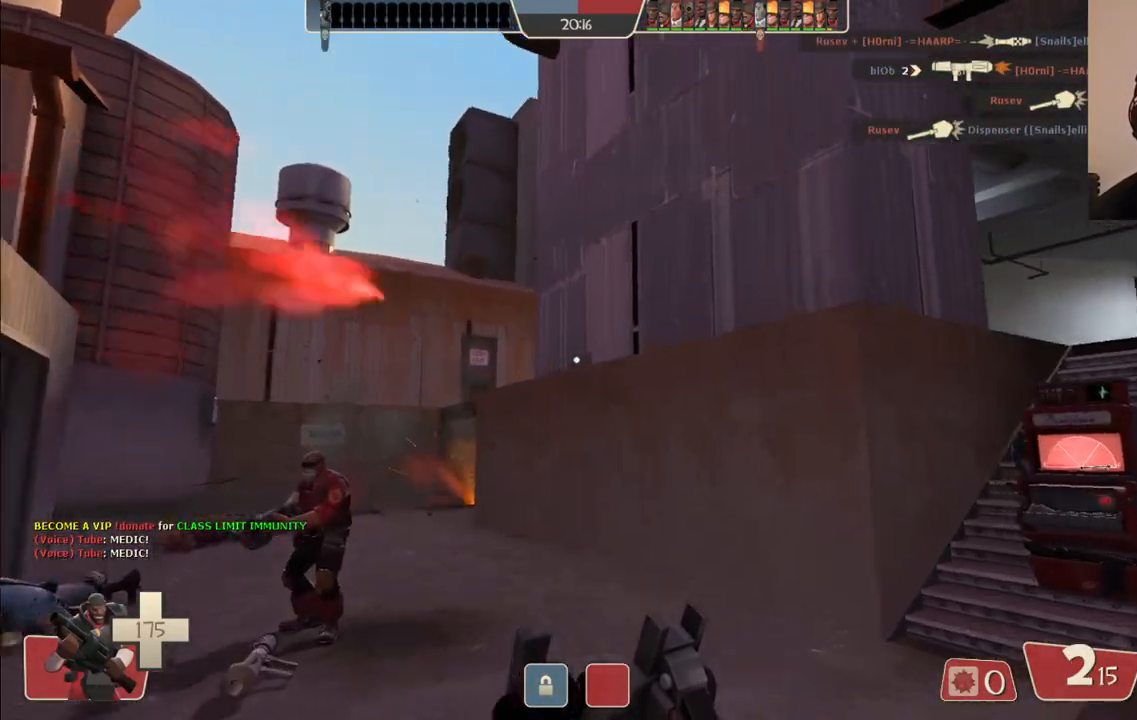
{"buttons": [], "left_stick": "up-left", "right_stick": "center", "events": []}
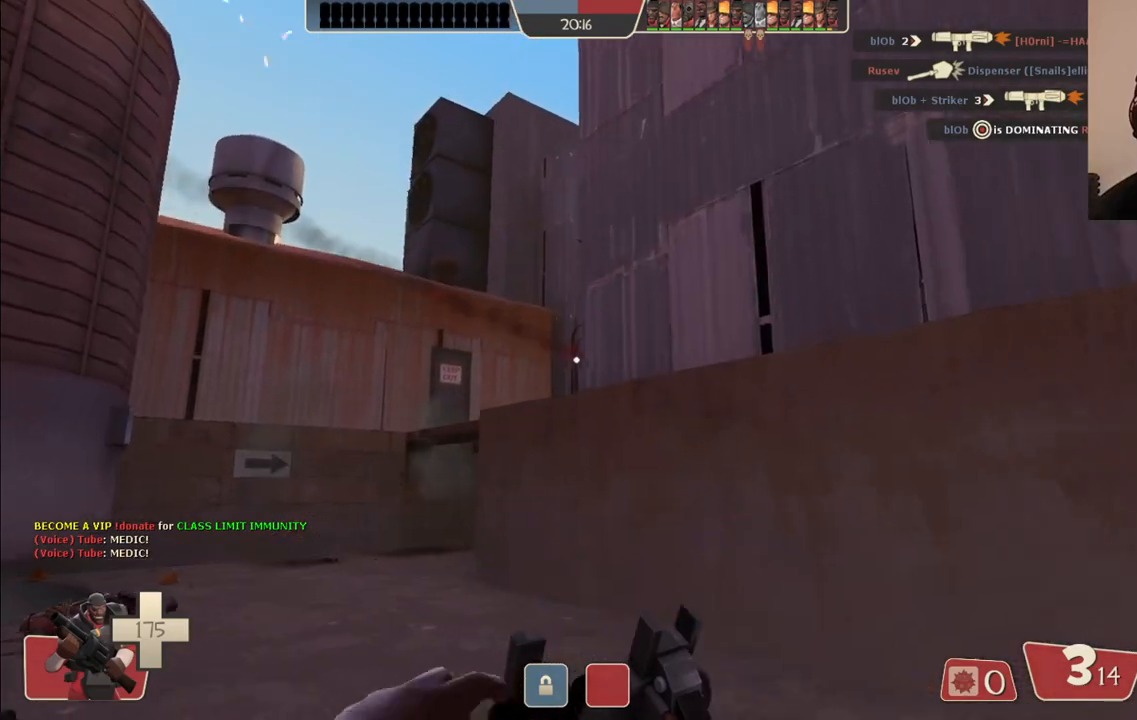
{"buttons": ["R2"], "left_stick": "up-left", "right_stick": "center", "events": [[100, "R2", "down"]]}
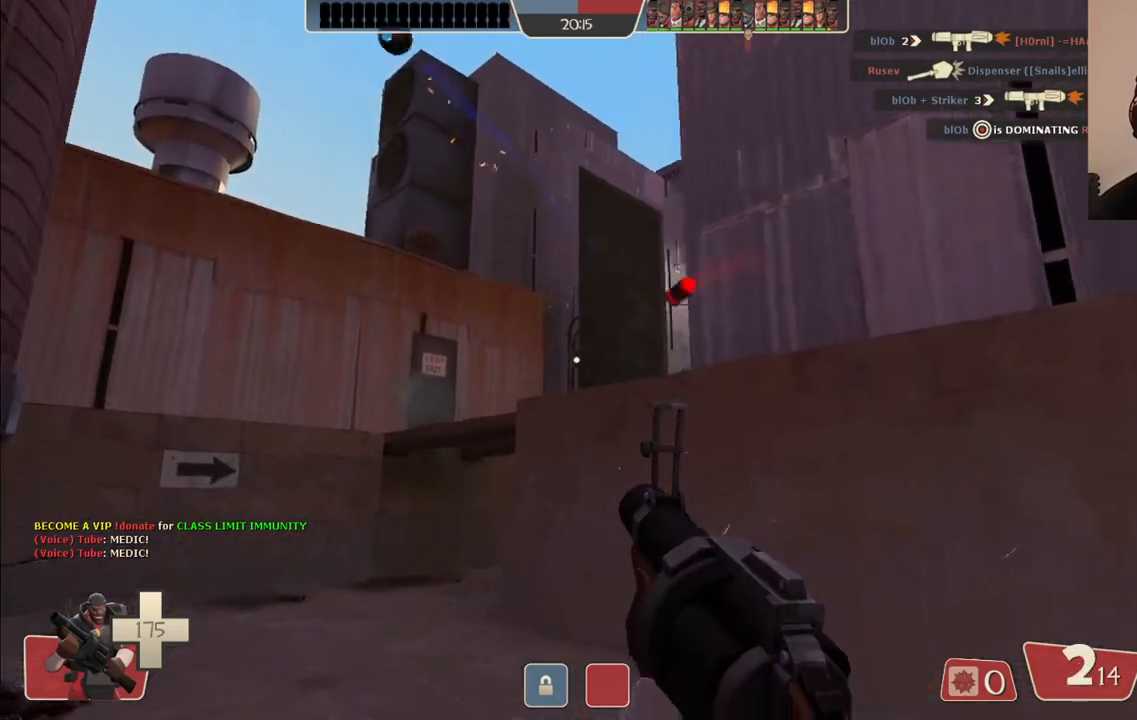
{"buttons": ["R2"], "left_stick": "up", "right_stick": "center", "events": [[233, "left_stick", "down-left"], [383, "left_stick", "center"], [450, "left_stick", "up"]]}
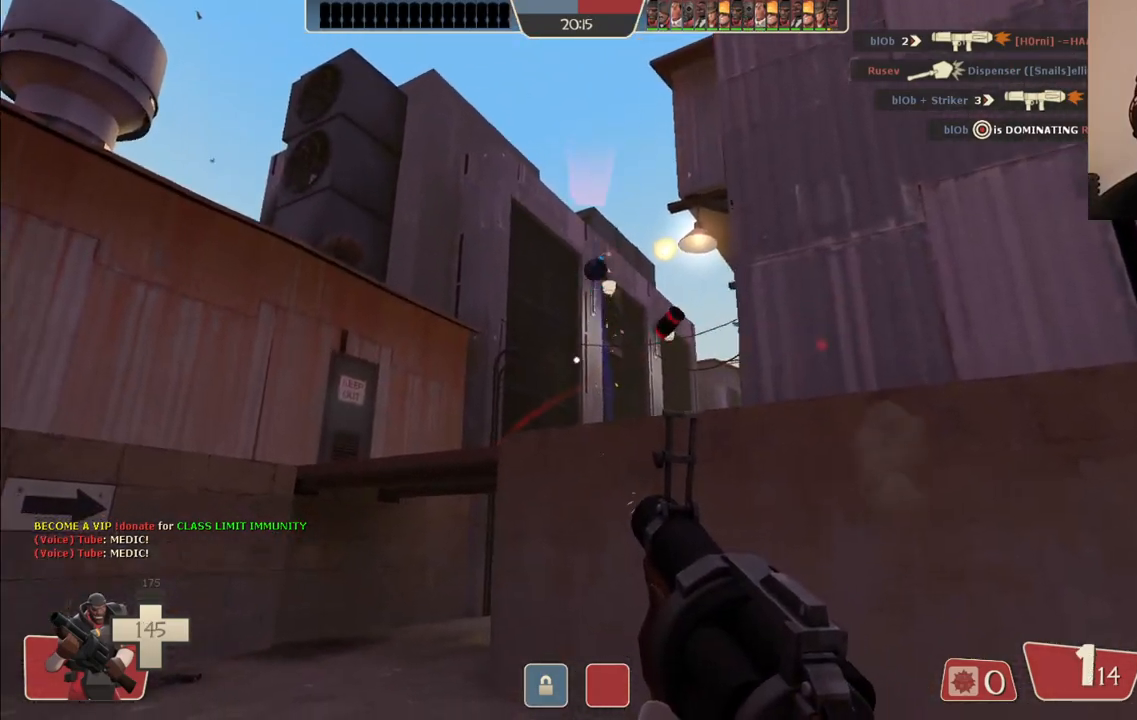
{"buttons": ["R2"], "left_stick": "down-right", "right_stick": "center", "events": [[33, "right_stick", "right"], [50, "left_stick", "up-left"], [100, "right_stick", "center"], [233, "left_stick", "center"], [300, "left_stick", "down-right"]]}
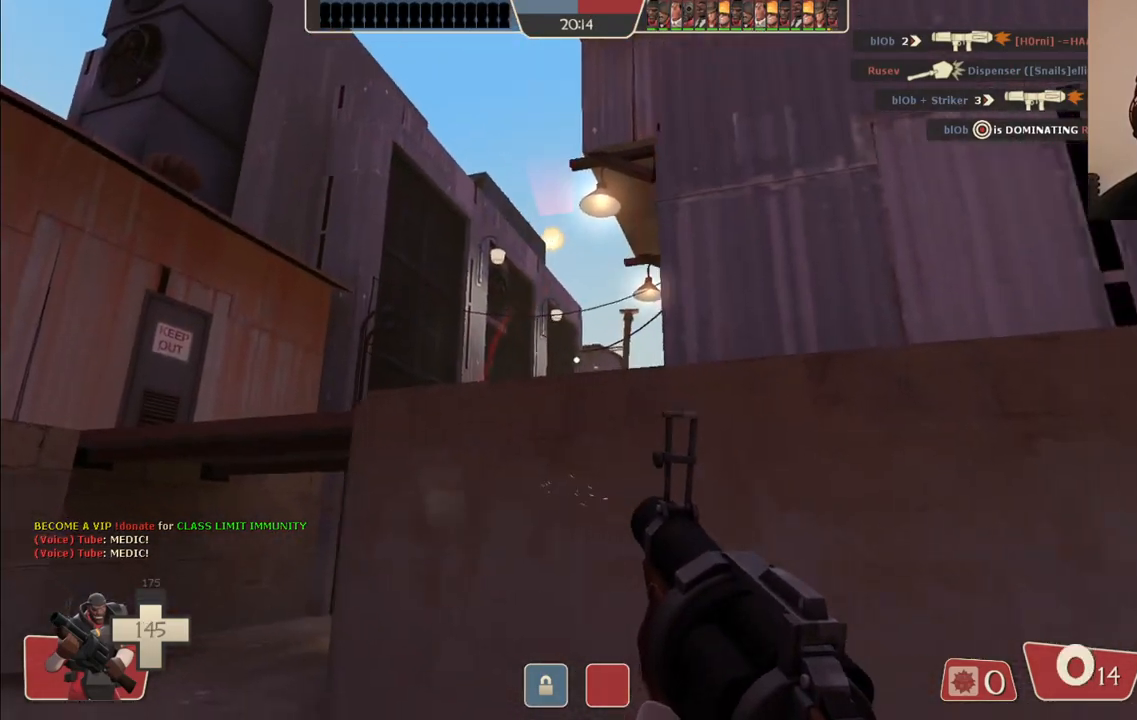
{"buttons": ["SQUARE"], "left_stick": "down-right", "right_stick": "center", "events": [[150, "R2", "up"], [350, "SQUARE", "down"], [433, "SQUARE", "up"], [500, "SQUARE", "down"]]}
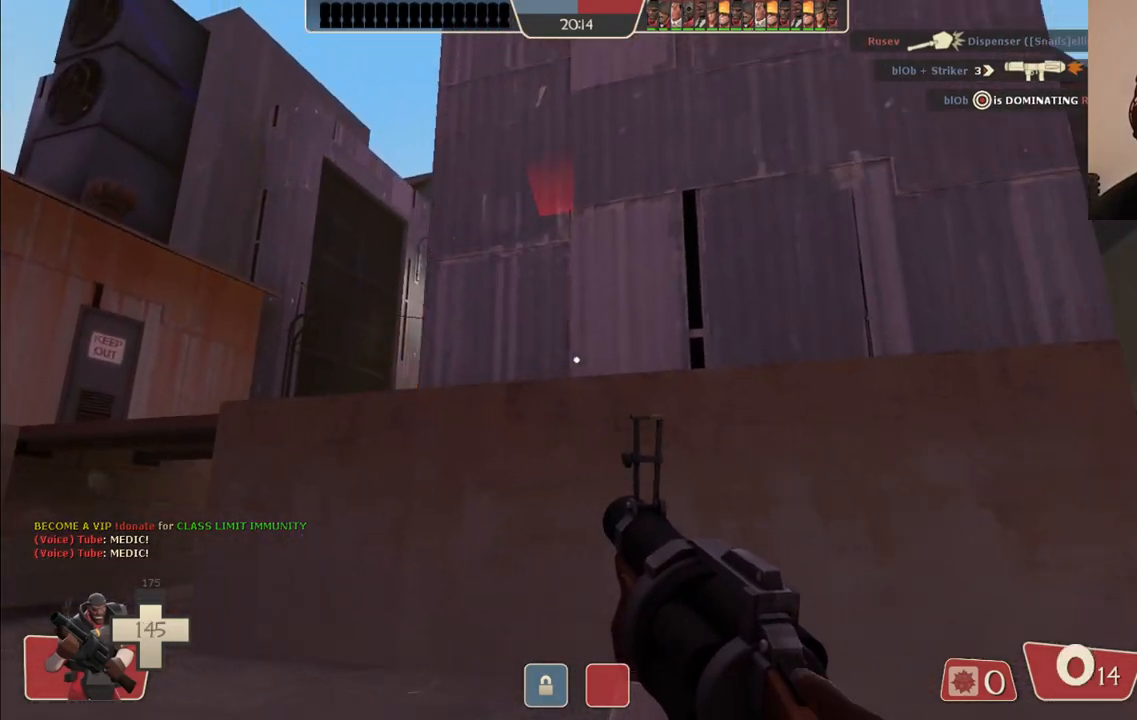
{"buttons": [], "left_stick": "right", "right_stick": "left", "events": [[83, "SQUARE", "up"], [150, "SQUARE", "down"], [183, "left_stick", "right"], [217, "SQUARE", "up"], [433, "right_stick", "left"]]}
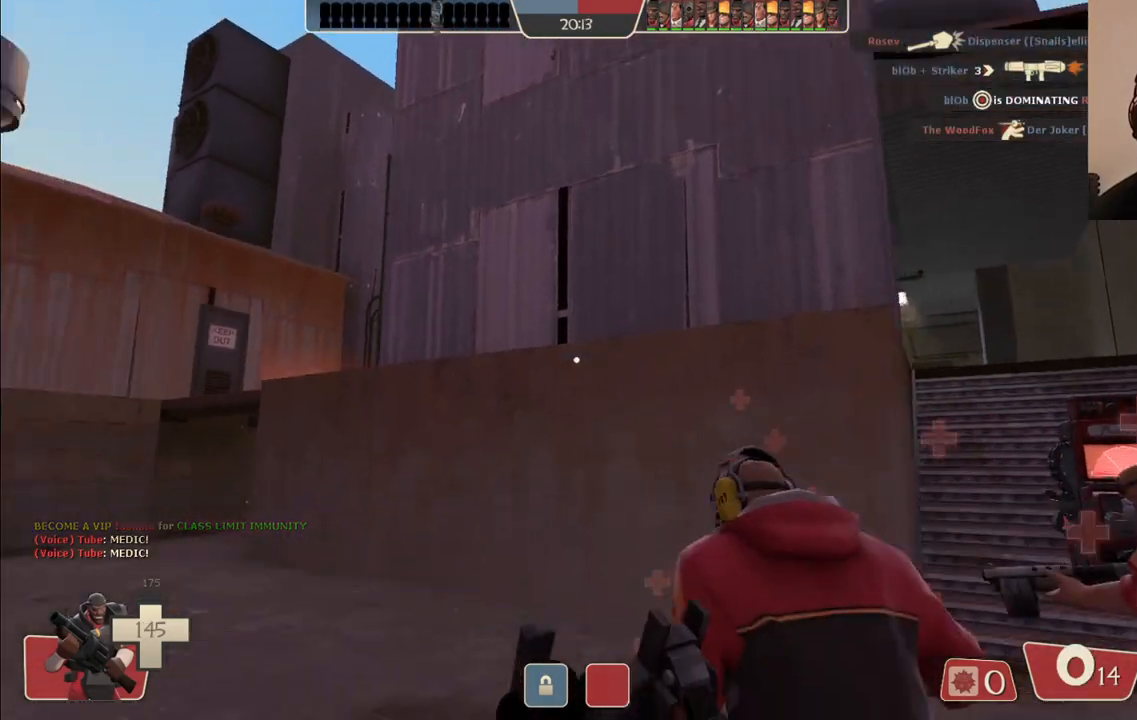
{"buttons": [], "left_stick": "right", "right_stick": "center", "events": [[17, "right_stick", "center"], [350, "right_stick", "left"], [433, "right_stick", "center"]]}
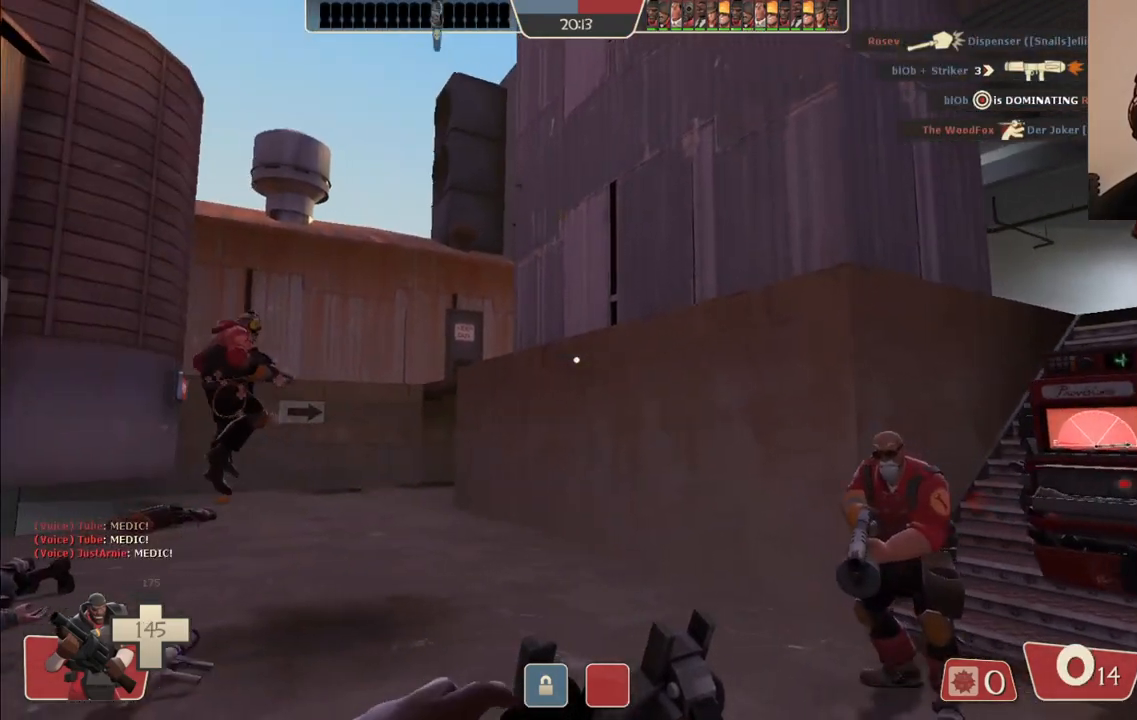
{"buttons": [], "left_stick": "up-right", "right_stick": "center", "events": [[17, "left_stick", "up-right"], [383, "left_stick", "right"], [483, "left_stick", "up-right"]]}
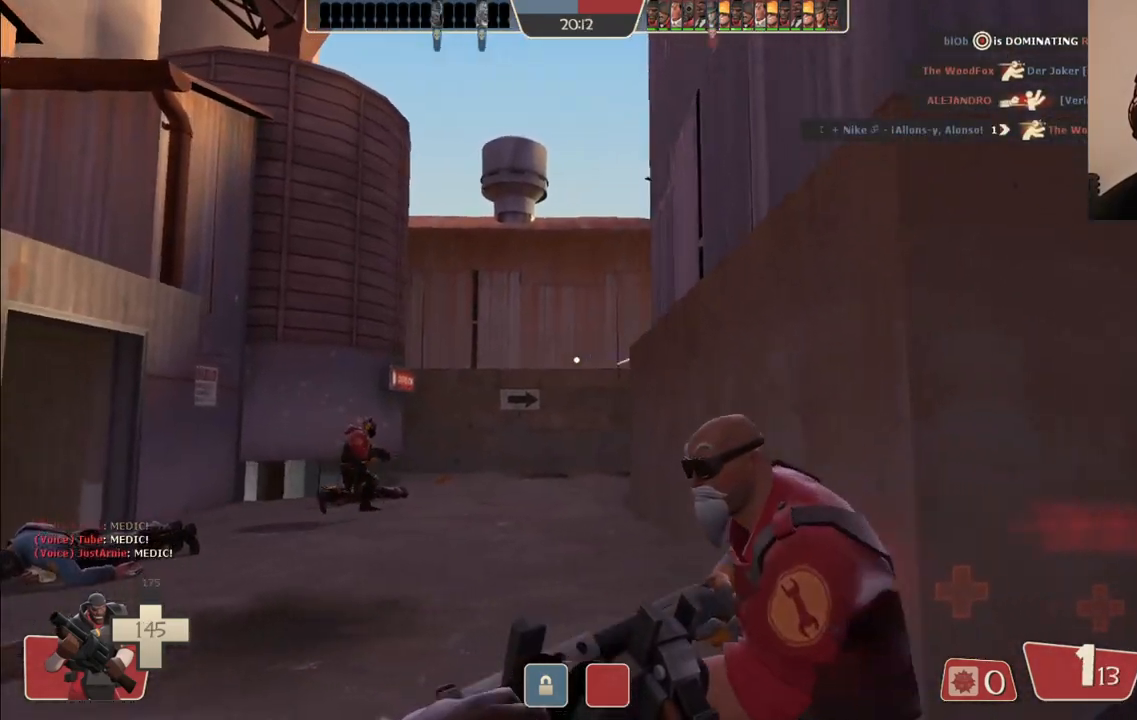
{"buttons": [], "left_stick": "up-left", "right_stick": "center", "events": [[50, "left_stick", "up"], [100, "left_stick", "up-left"]]}
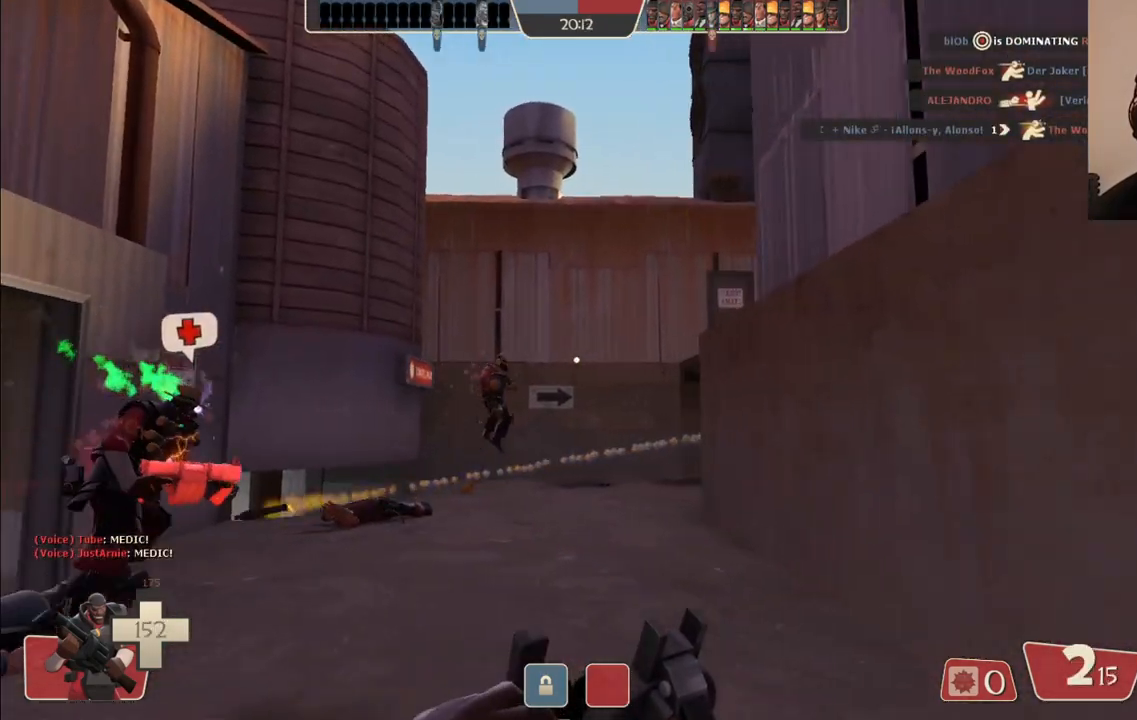
{"buttons": [], "left_stick": "up-left", "right_stick": "right", "events": [[100, "right_stick", "right"], [283, "right_stick", "center"], [450, "right_stick", "right"]]}
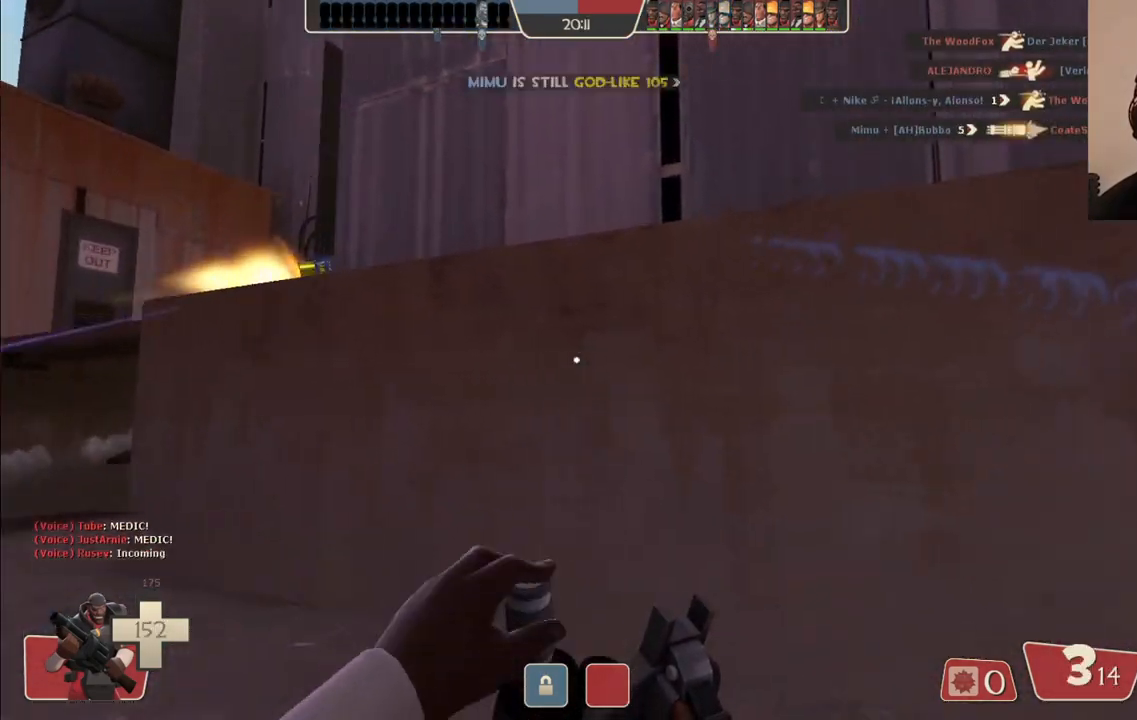
{"buttons": [], "left_stick": "up-left", "right_stick": "center", "events": [[17, "right_stick", "center"]]}